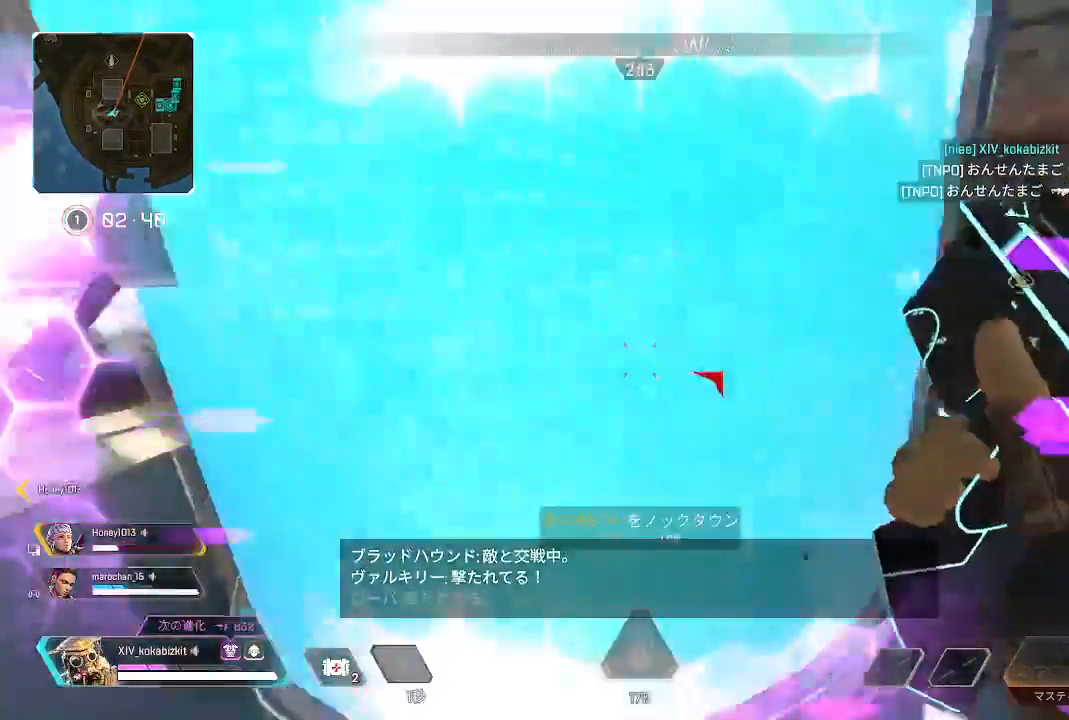
Gameplay with a controller (PlayStation layout); each line is a JSON object with the inputs held at the frame after it (dt_ms = milliseconds from this image to that frame). "events" lists button and stick changes between this image and that frame as [ms after this image, input, new state], when the widget could be followed in between.
{"dt_ms": 500, "buttons": ["L1"], "left_stick": "center", "right_stick": "left", "events": [[67, "left_stick", "up-left"], [200, "right_stick", "center"], [367, "left_stick", "up-right"], [417, "right_stick", "up-left"], [450, "left_stick", "center"], [467, "L1", "down"], [467, "right_stick", "left"]]}
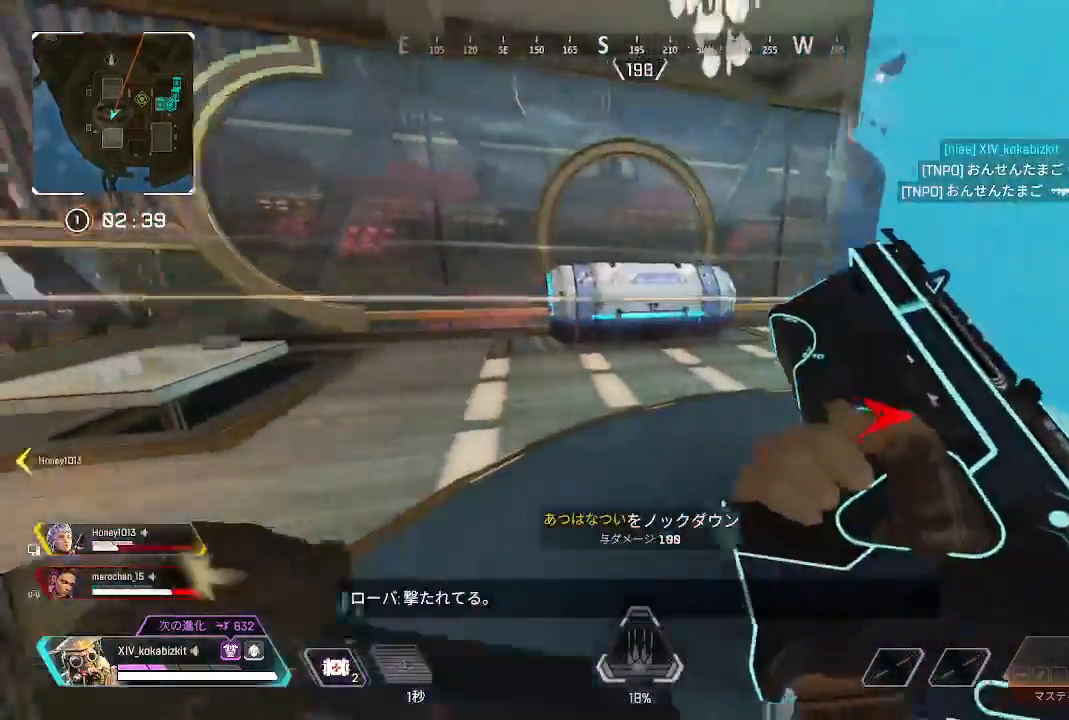
{"dt_ms": 500, "buttons": ["L1"], "left_stick": "center", "right_stick": "left", "events": [[133, "right_stick", "center"], [200, "right_stick", "left"]]}
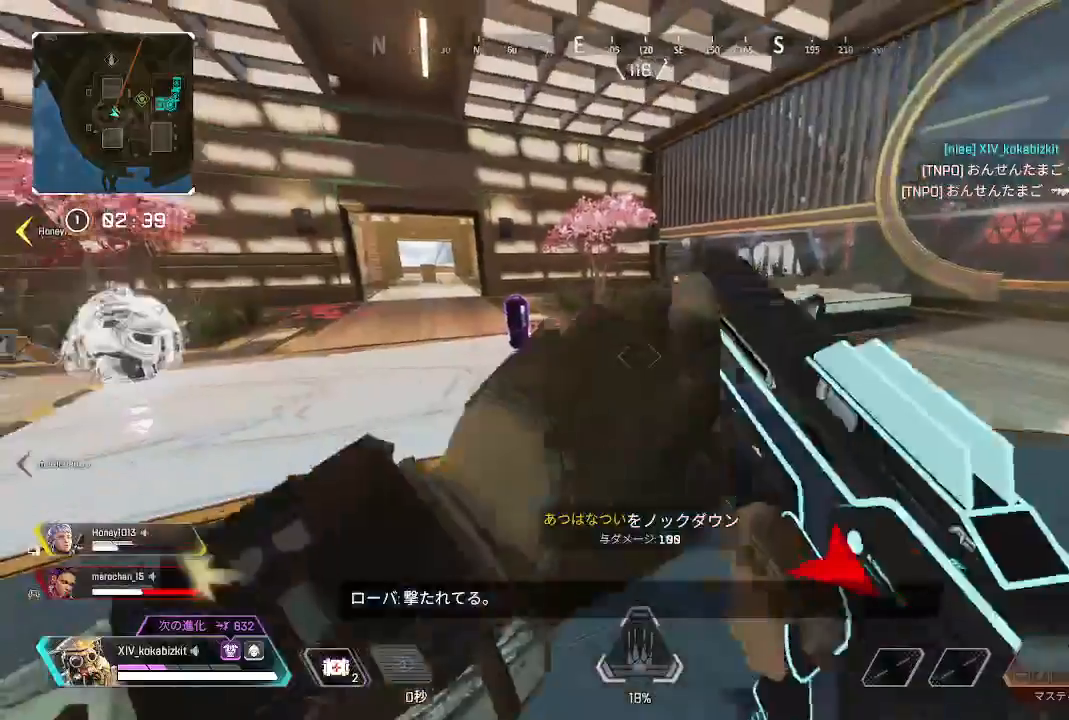
{"dt_ms": 500, "buttons": ["L1"], "left_stick": "center", "right_stick": "center", "events": [[17, "right_stick", "center"]]}
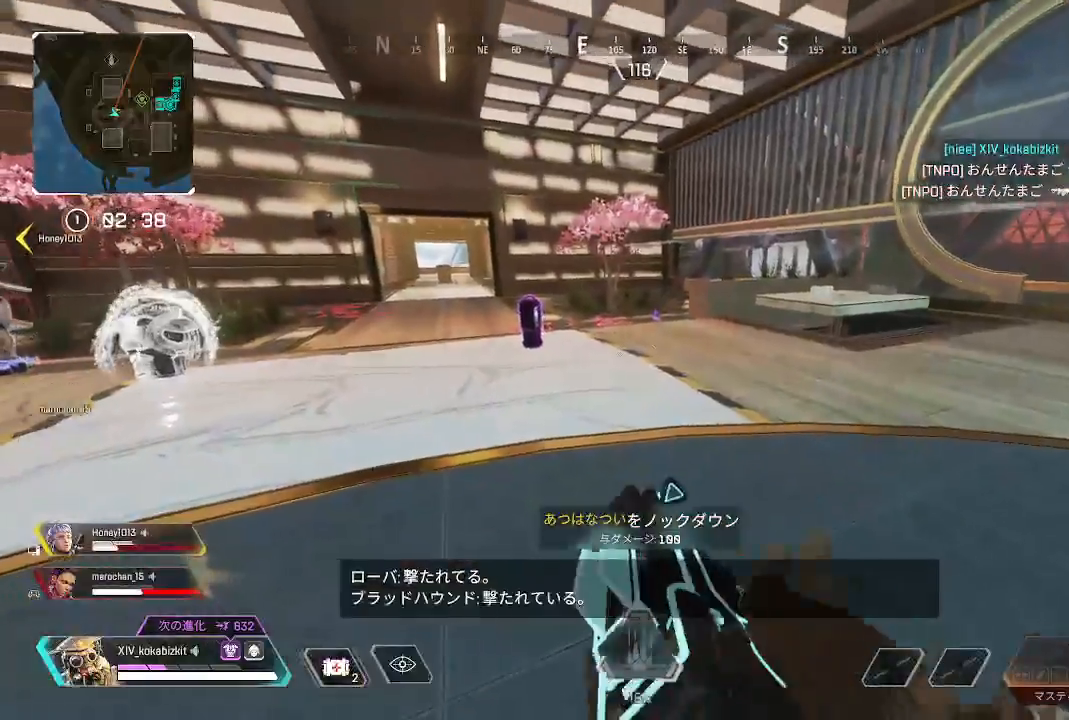
{"dt_ms": 500, "buttons": [], "left_stick": "center", "right_stick": "center", "events": [[100, "right_stick", "right"], [183, "L1", "up"], [233, "left_stick", "left"], [300, "left_stick", "down"], [333, "right_stick", "center"], [433, "left_stick", "center"]]}
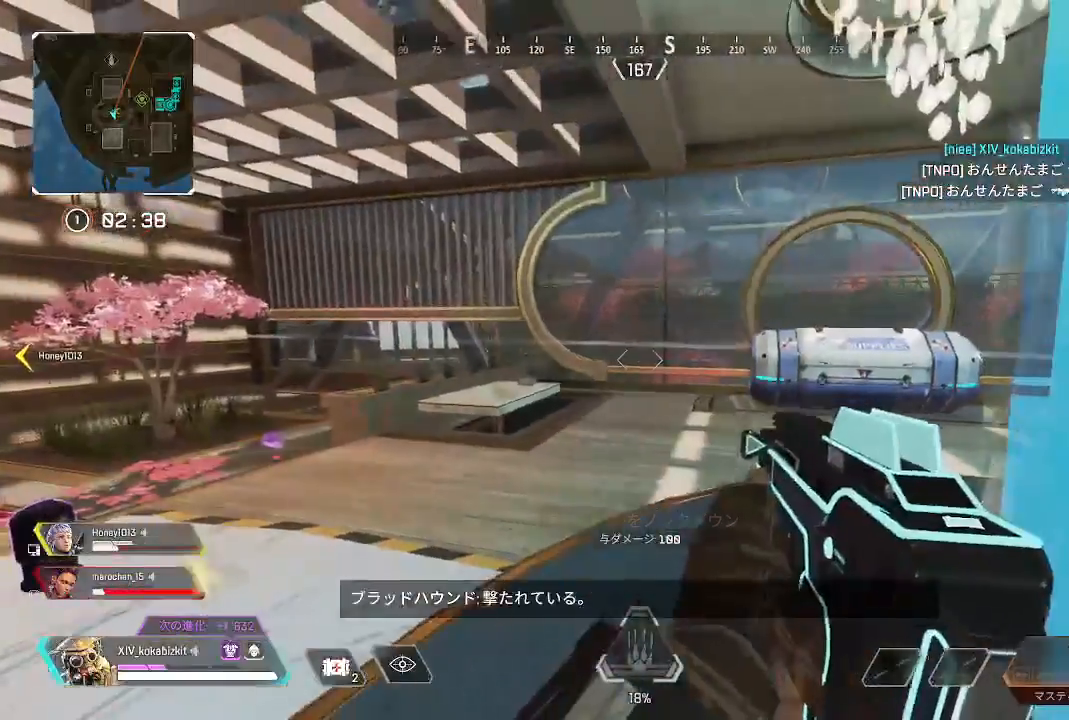
{"dt_ms": 500, "buttons": ["DPAD_UP"], "left_stick": "center", "right_stick": "center", "events": [[100, "DPAD_UP", "down"], [267, "right_stick", "down-right"], [350, "DPAD_UP", "up"], [400, "right_stick", "center"], [467, "DPAD_UP", "down"]]}
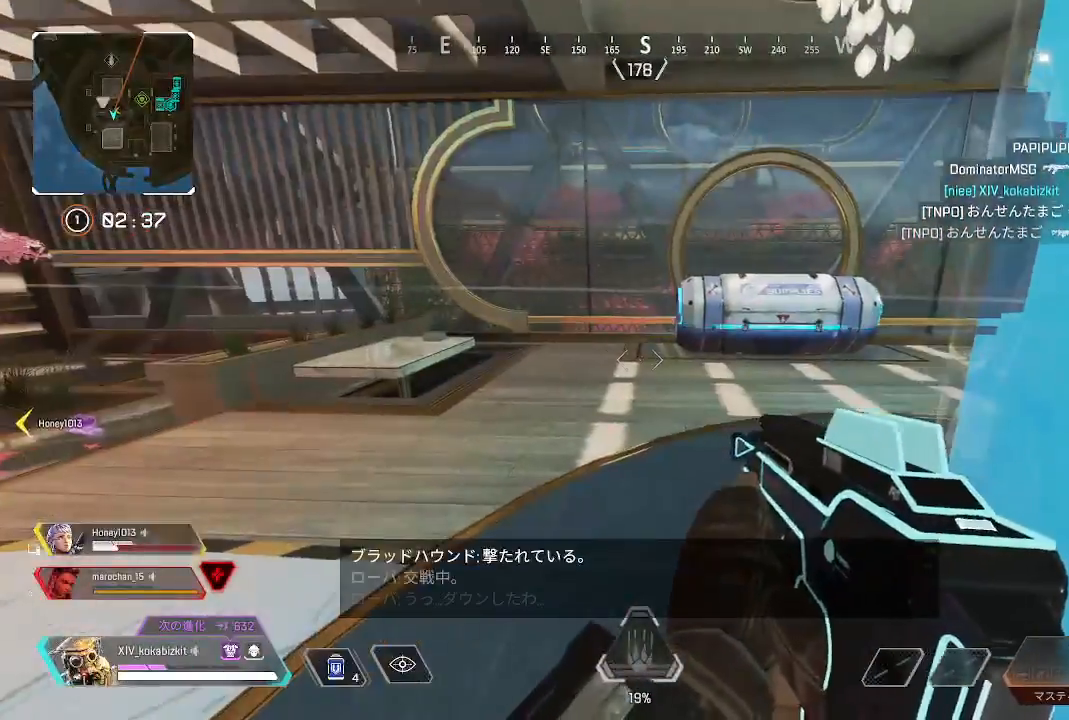
{"dt_ms": 500, "buttons": [], "left_stick": "center", "right_stick": "center", "events": [[50, "right_stick", "right"], [83, "DPAD_UP", "up"], [83, "left_stick", "left"], [150, "DPAD_UP", "down"], [233, "DPAD_UP", "up"], [367, "left_stick", "center"], [467, "right_stick", "center"]]}
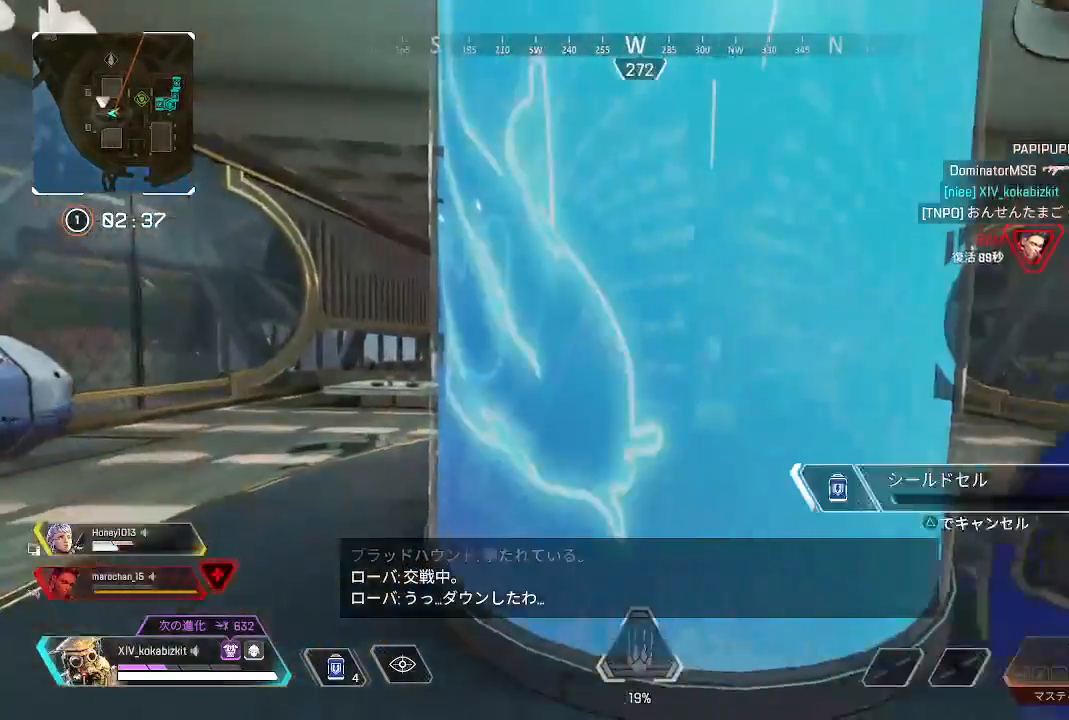
{"dt_ms": 500, "buttons": ["R3"], "left_stick": "up-left", "right_stick": "center", "events": [[200, "L1", "down"], [200, "left_stick", "left"], [300, "L1", "up"], [350, "left_stick", "up-left"], [433, "R3", "down"]]}
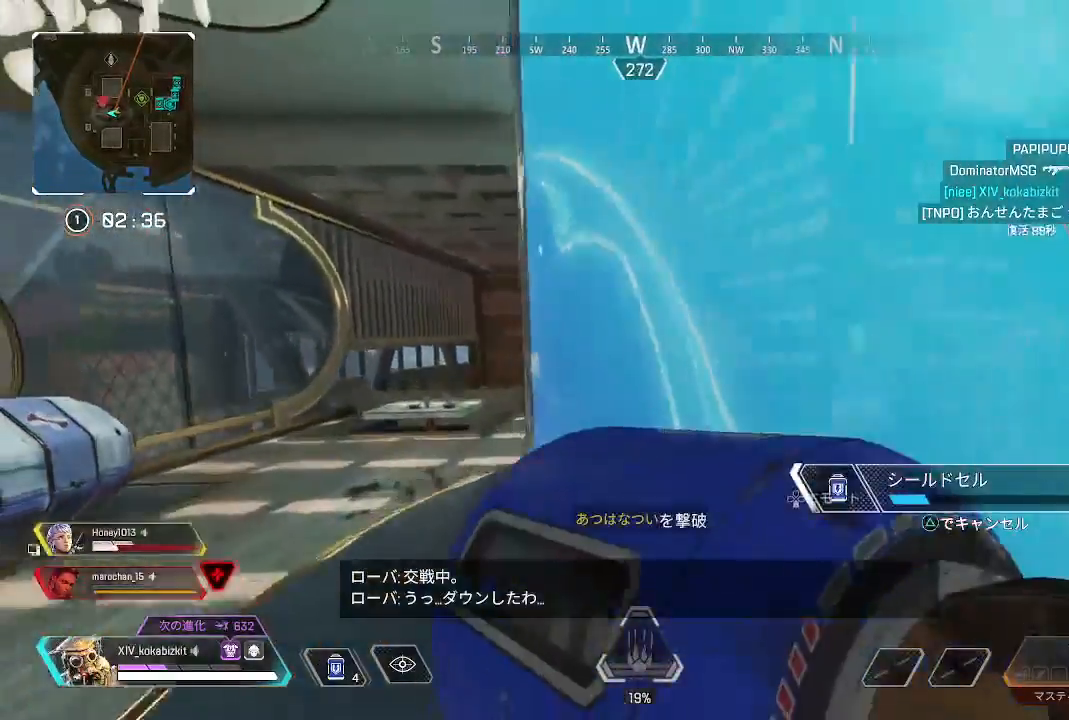
{"dt_ms": 500, "buttons": ["L1"], "left_stick": "left", "right_stick": "center", "events": [[50, "R3", "up"], [133, "left_stick", "right"], [200, "L1", "down"], [400, "L1", "up"], [400, "left_stick", "left"], [500, "L1", "down"]]}
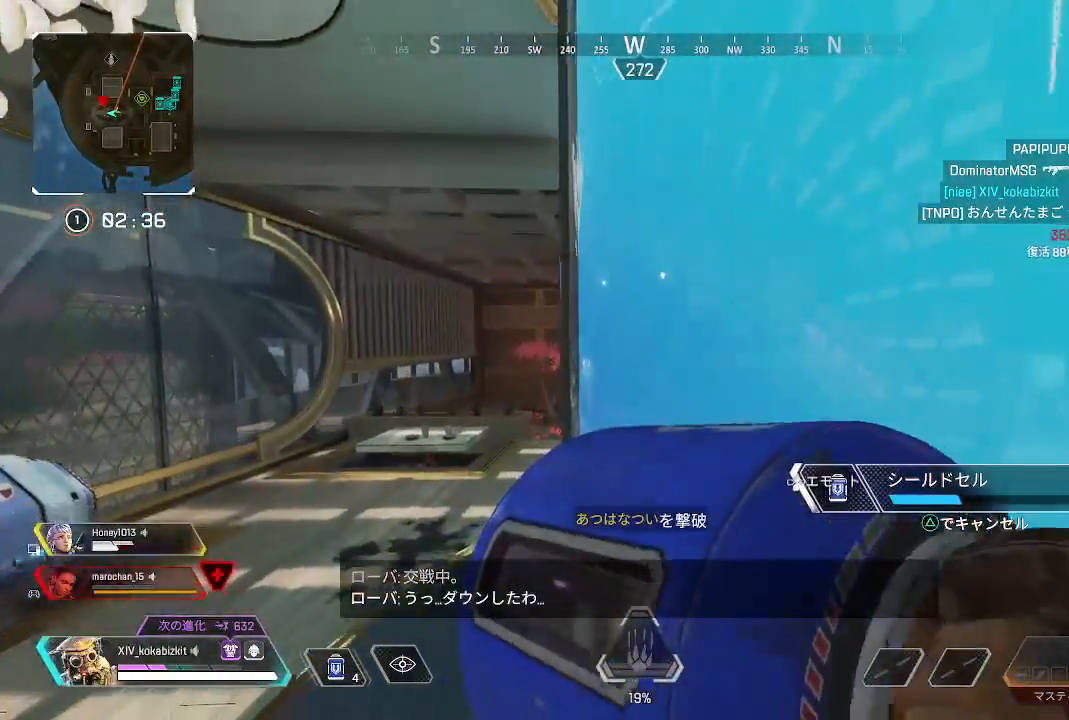
{"dt_ms": 500, "buttons": [], "left_stick": "right", "right_stick": "center", "events": [[33, "L1", "up"], [433, "left_stick", "right"]]}
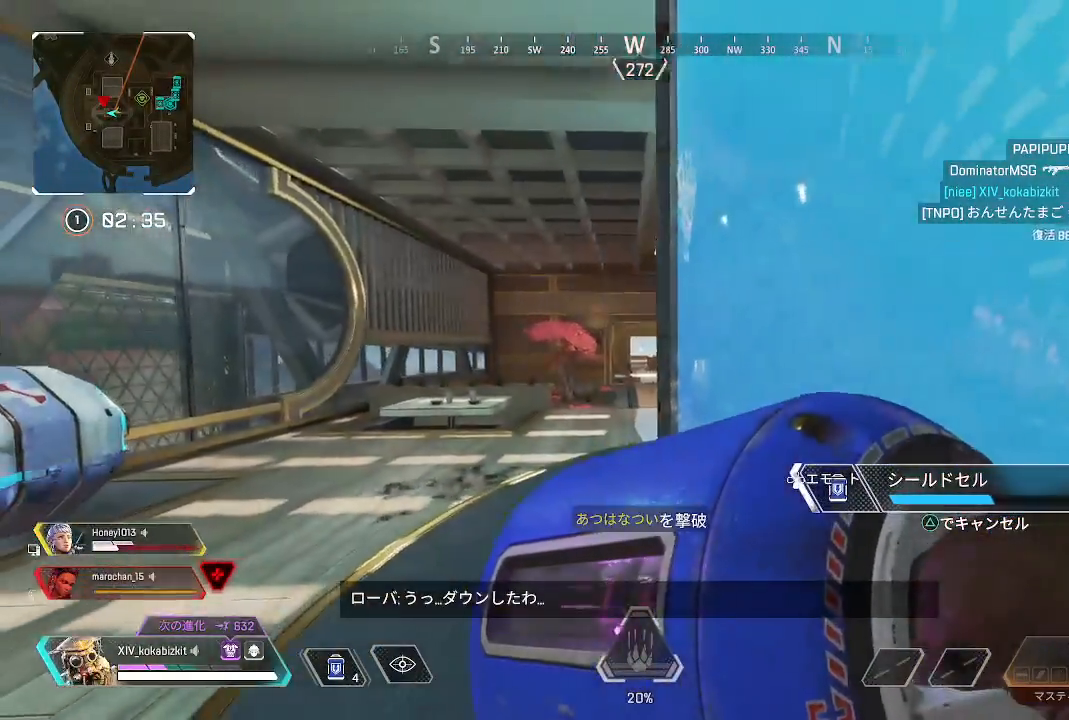
{"dt_ms": 500, "buttons": [], "left_stick": "left", "right_stick": "right", "events": [[117, "left_stick", "down"], [217, "left_stick", "center"], [383, "left_stick", "left"], [433, "right_stick", "right"]]}
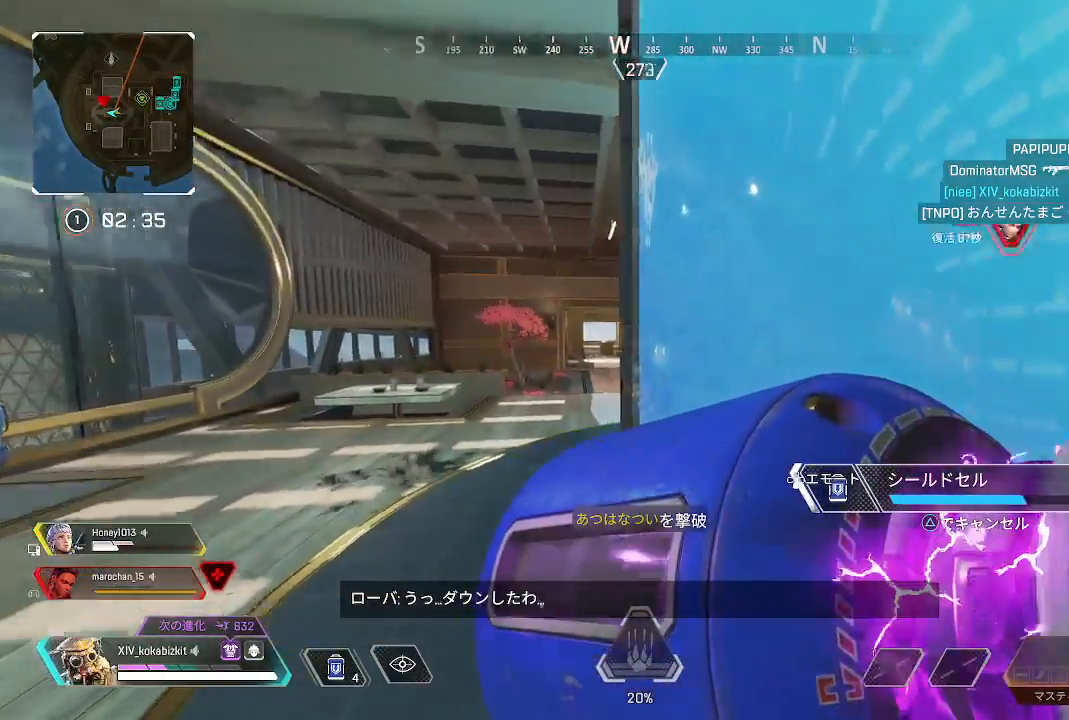
{"dt_ms": 500, "buttons": ["L1"], "left_stick": "right", "right_stick": "center", "events": [[67, "right_stick", "center"], [100, "L1", "down"], [200, "L1", "up"], [233, "left_stick", "right"], [250, "L1", "down"]]}
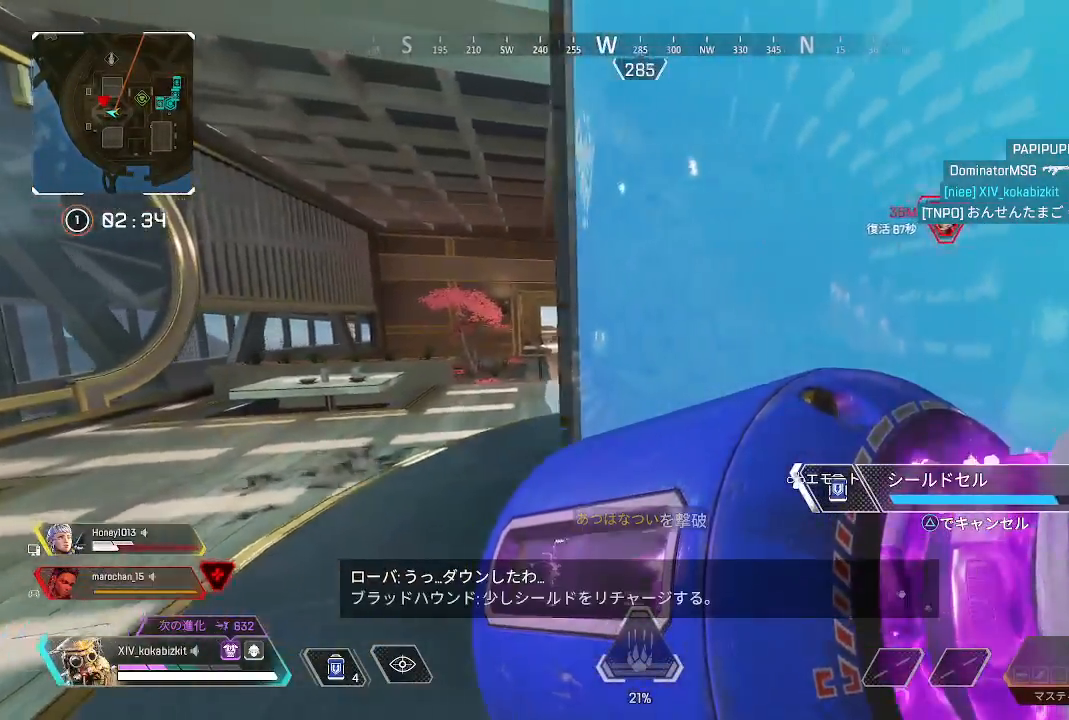
{"dt_ms": 500, "buttons": [], "left_stick": "up-left", "right_stick": "center", "events": [[17, "right_stick", "left"], [117, "L1", "up"], [233, "left_stick", "up-left"], [467, "right_stick", "center"]]}
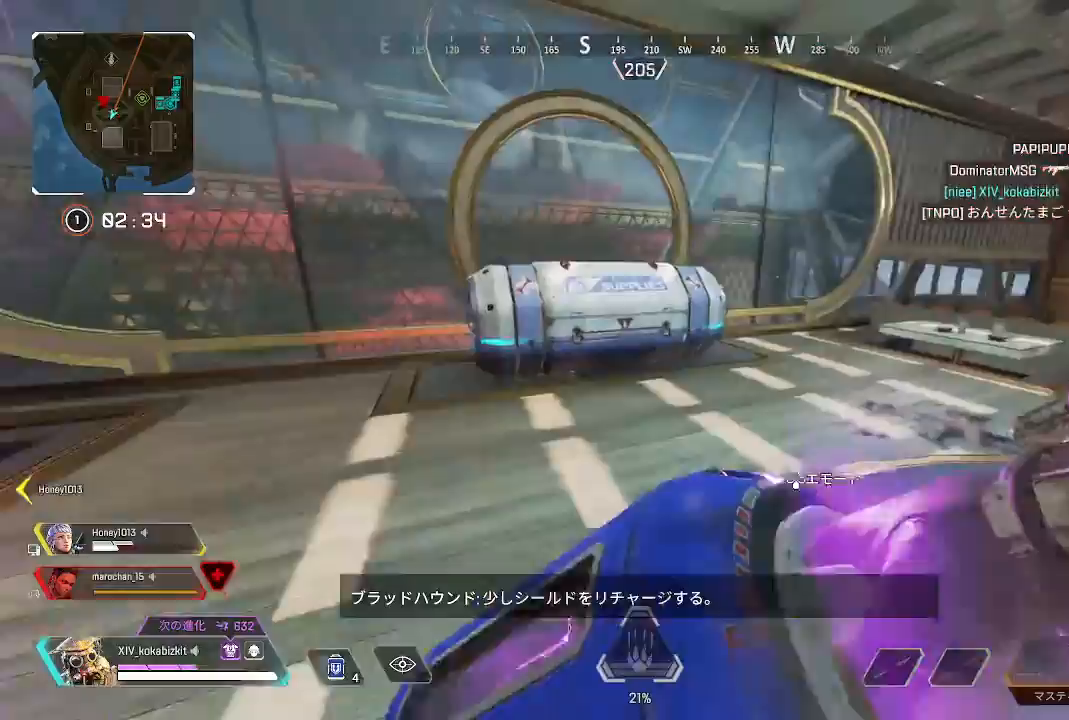
{"dt_ms": 500, "buttons": ["R2"], "left_stick": "up-left", "right_stick": "right", "events": [[133, "R2", "down"], [233, "R2", "up"], [317, "R2", "down"], [417, "R2", "up"], [483, "R2", "down"], [500, "right_stick", "right"]]}
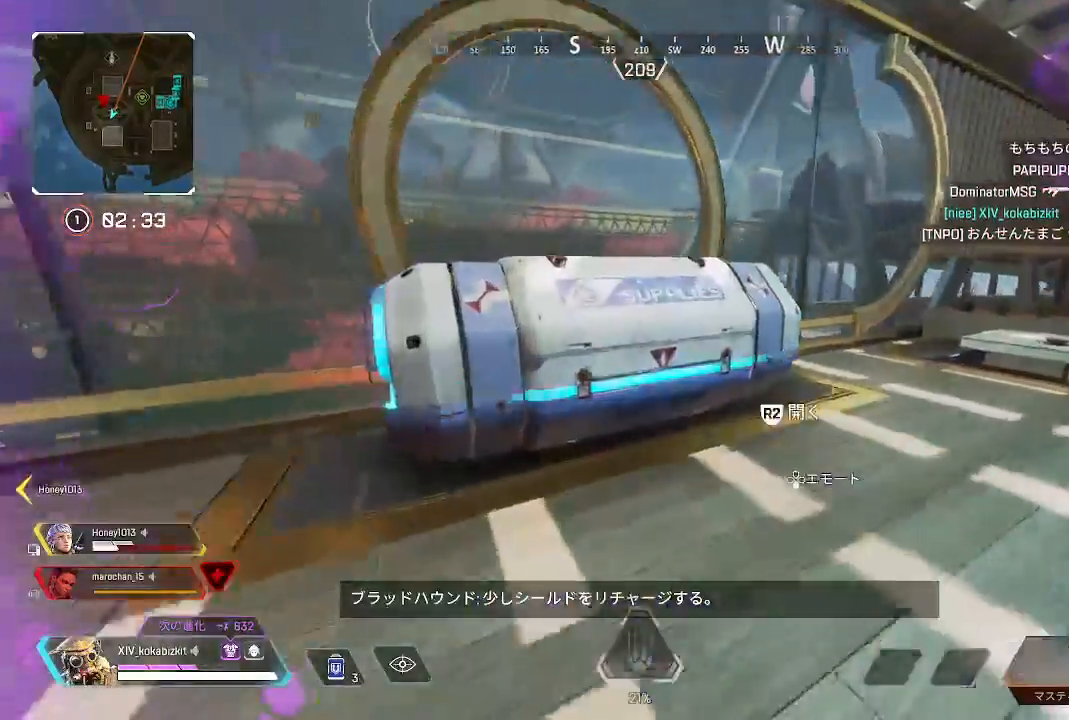
{"dt_ms": 500, "buttons": [], "left_stick": "down-left", "right_stick": "center"}
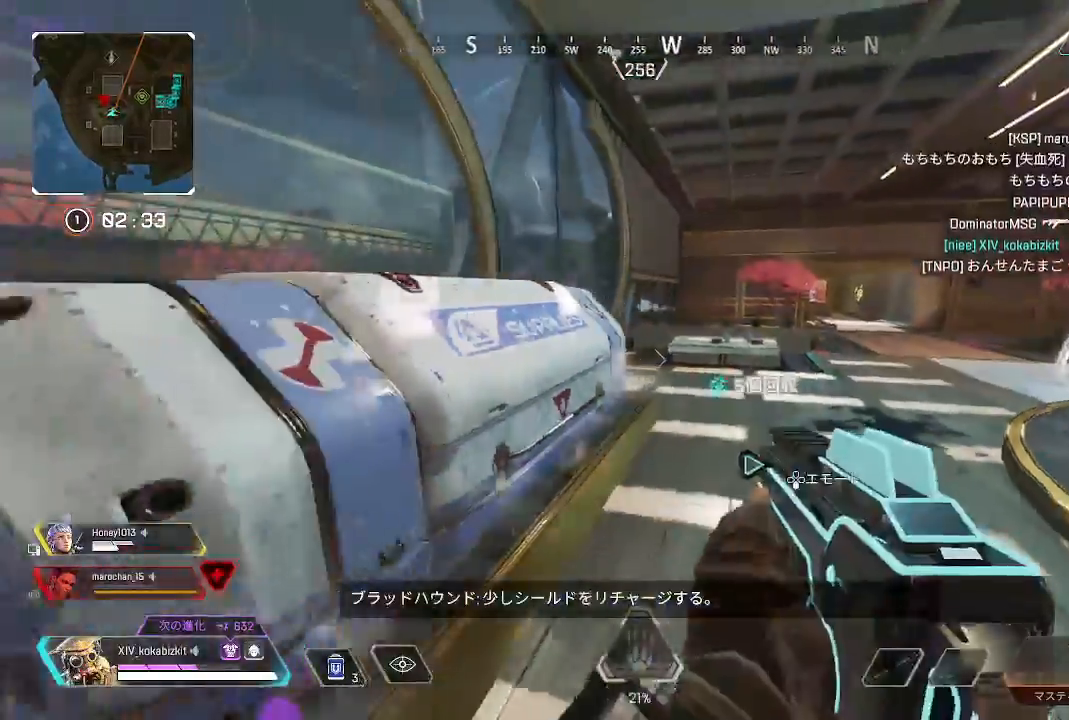
{"dt_ms": 500, "buttons": ["DPAD_RIGHT"], "left_stick": "left", "right_stick": "center", "events": [[33, "R2", "down"], [133, "R2", "up"], [167, "left_stick", "center"], [217, "left_stick", "up"], [317, "DPAD_RIGHT", "down"], [467, "left_stick", "left"]]}
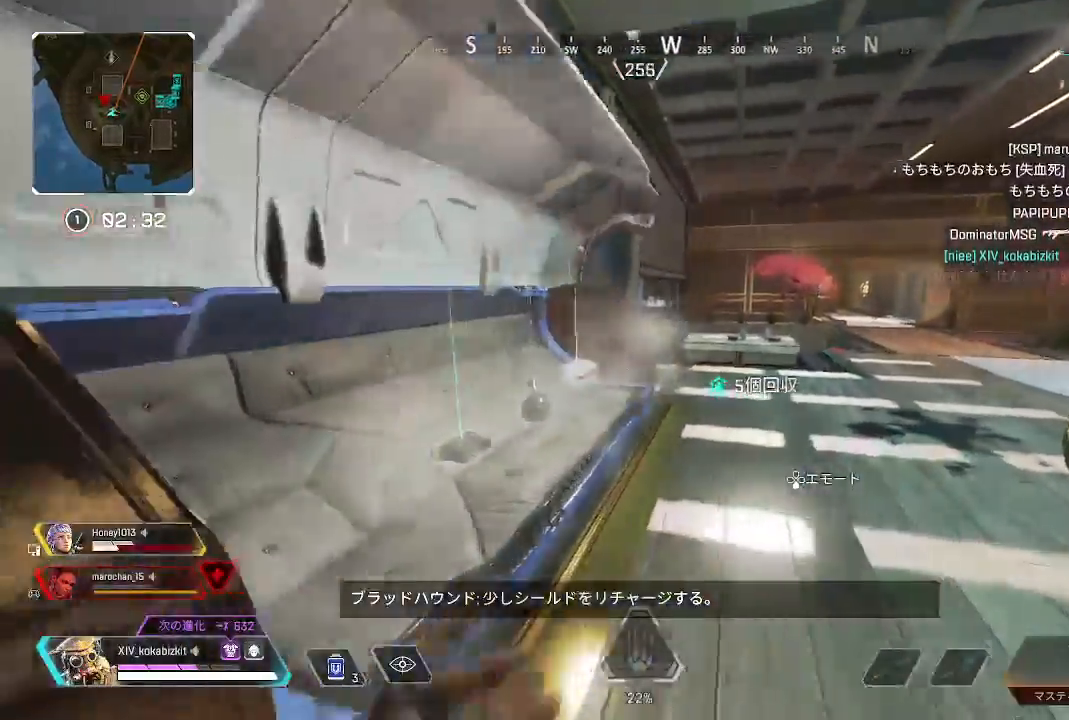
{"dt_ms": 500, "buttons": ["DPAD_RIGHT"], "left_stick": "up", "right_stick": "center", "events": [[17, "R2", "down"], [67, "left_stick", "center"], [67, "right_stick", "left"], [117, "R2", "up"], [117, "left_stick", "up-right"], [200, "R2", "down"], [300, "R2", "up"], [300, "right_stick", "center"], [367, "R2", "down"], [383, "right_stick", "right"], [417, "left_stick", "up"], [483, "R2", "up"], [483, "right_stick", "center"]]}
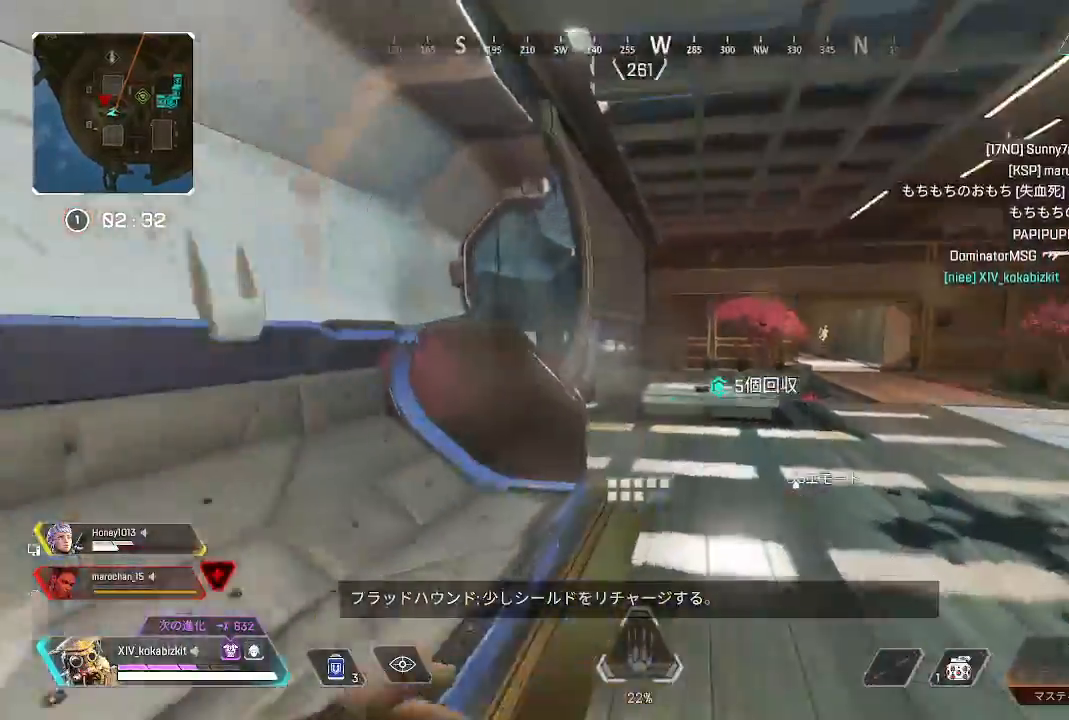
{"dt_ms": 500, "buttons": ["L1"], "left_stick": "up", "right_stick": "center", "events": [[17, "DPAD_RIGHT", "up"], [200, "right_stick", "right"], [417, "L1", "down"], [467, "right_stick", "center"]]}
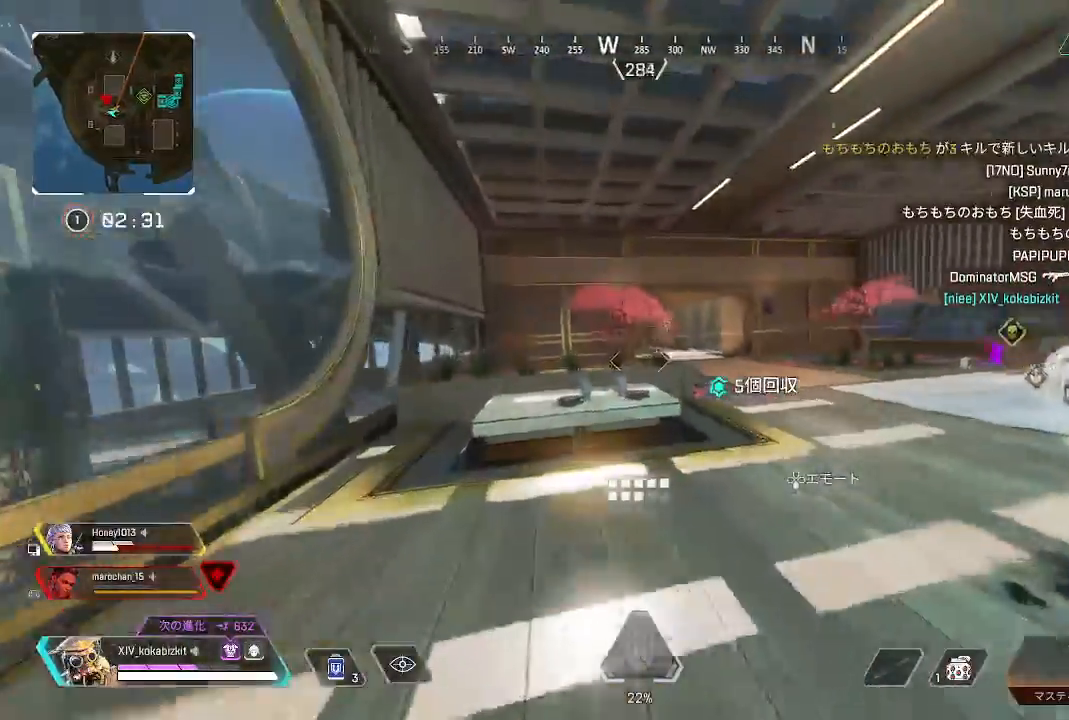
{"dt_ms": 500, "buttons": ["L1"], "left_stick": "up", "right_stick": "center", "events": [[233, "R3", "down"], [350, "R3", "up"]]}
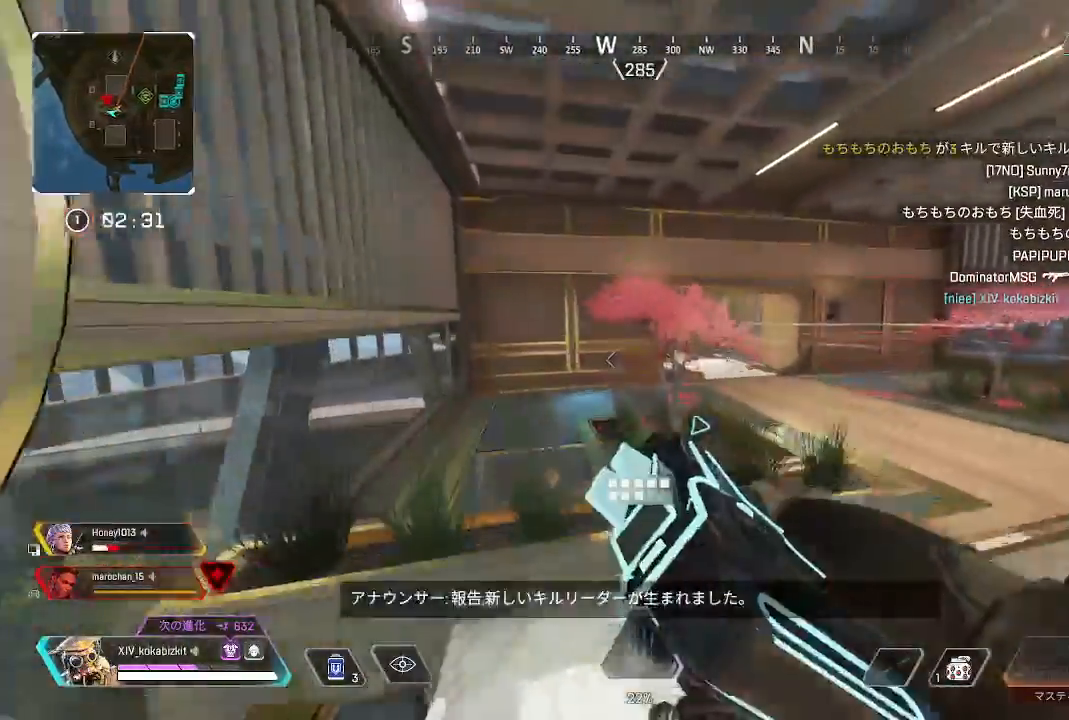
{"dt_ms": 500, "buttons": [], "left_stick": "up", "right_stick": "center", "events": [[133, "L1", "up"], [150, "right_stick", "down"], [217, "right_stick", "center"], [383, "TRIANGLE", "down"], [467, "TRIANGLE", "up"]]}
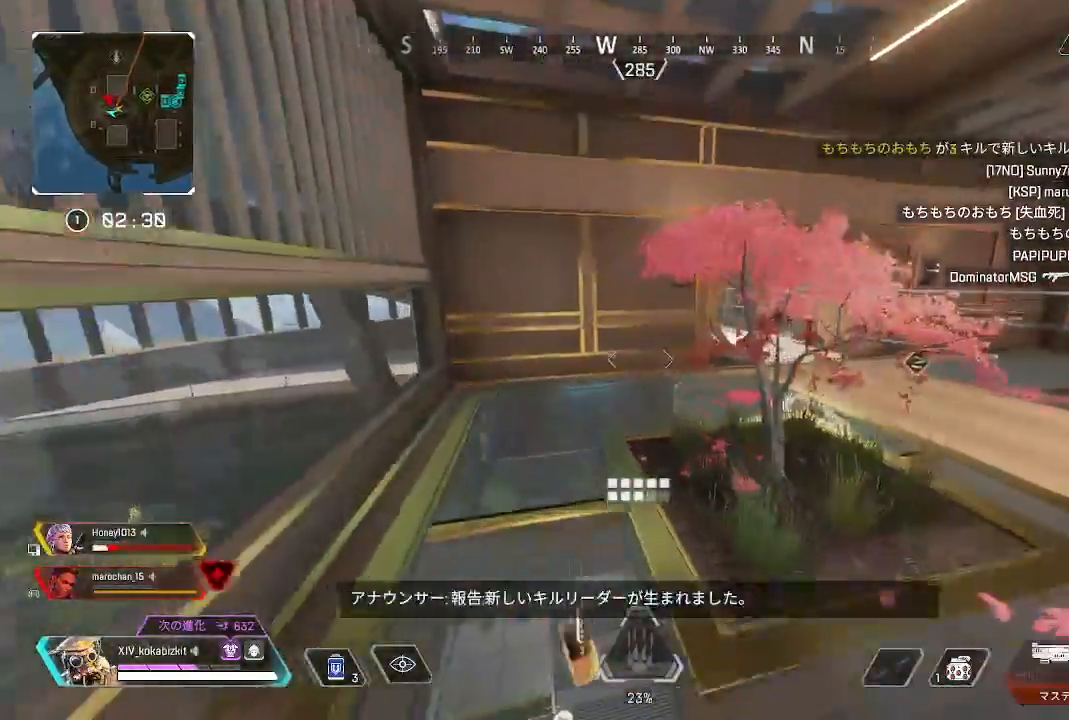
{"dt_ms": 500, "buttons": [], "left_stick": "down-left", "right_stick": "down-right", "events": [[33, "left_stick", "down"], [150, "right_stick", "down-right"], [300, "right_stick", "right"], [317, "R2", "down"], [333, "left_stick", "down-left"], [417, "R2", "up"], [433, "right_stick", "down-right"]]}
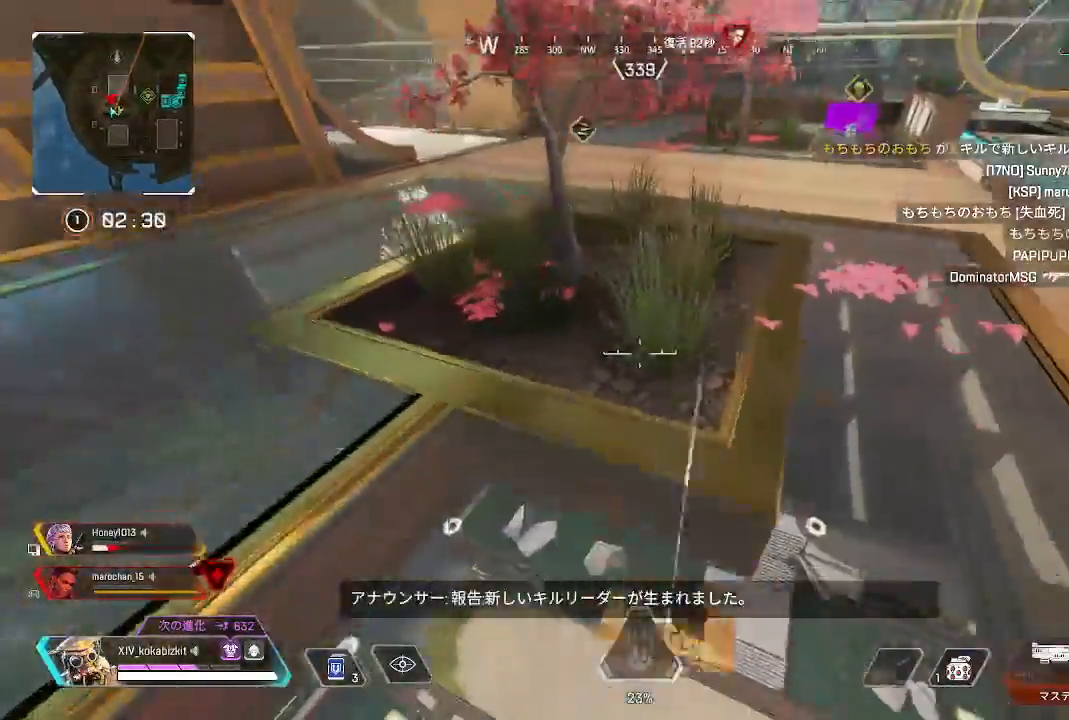
{"dt_ms": 500, "buttons": ["TRIANGLE"], "left_stick": "down", "right_stick": "center"}
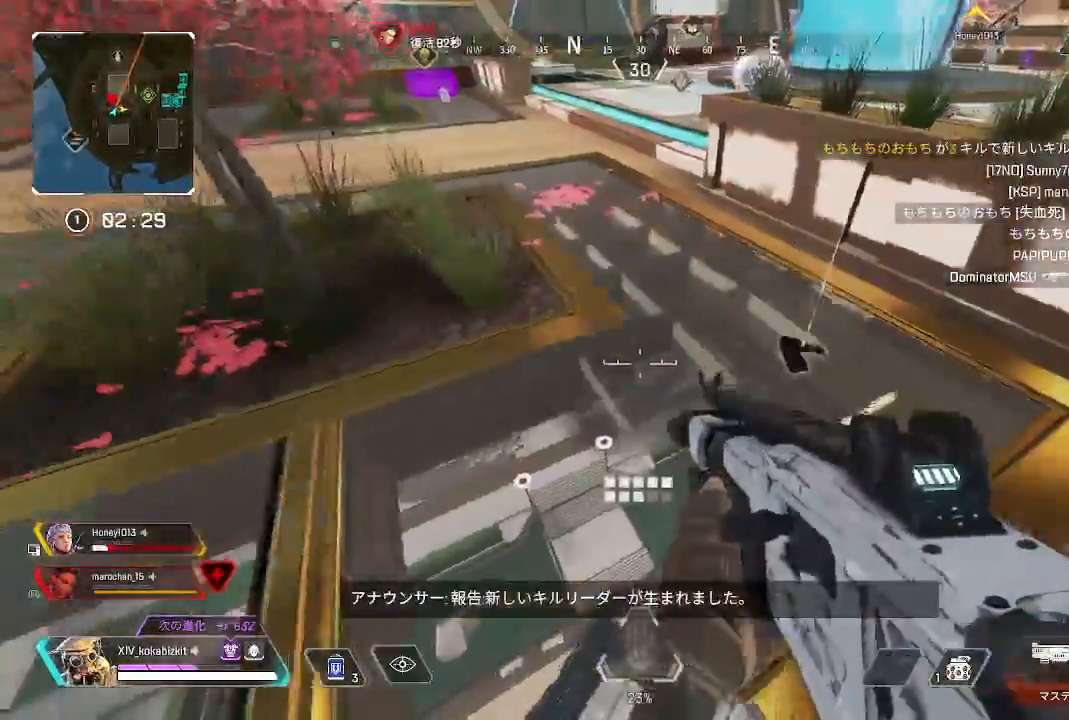
{"dt_ms": 1000, "buttons": [], "left_stick": "up-left", "right_stick": "center"}
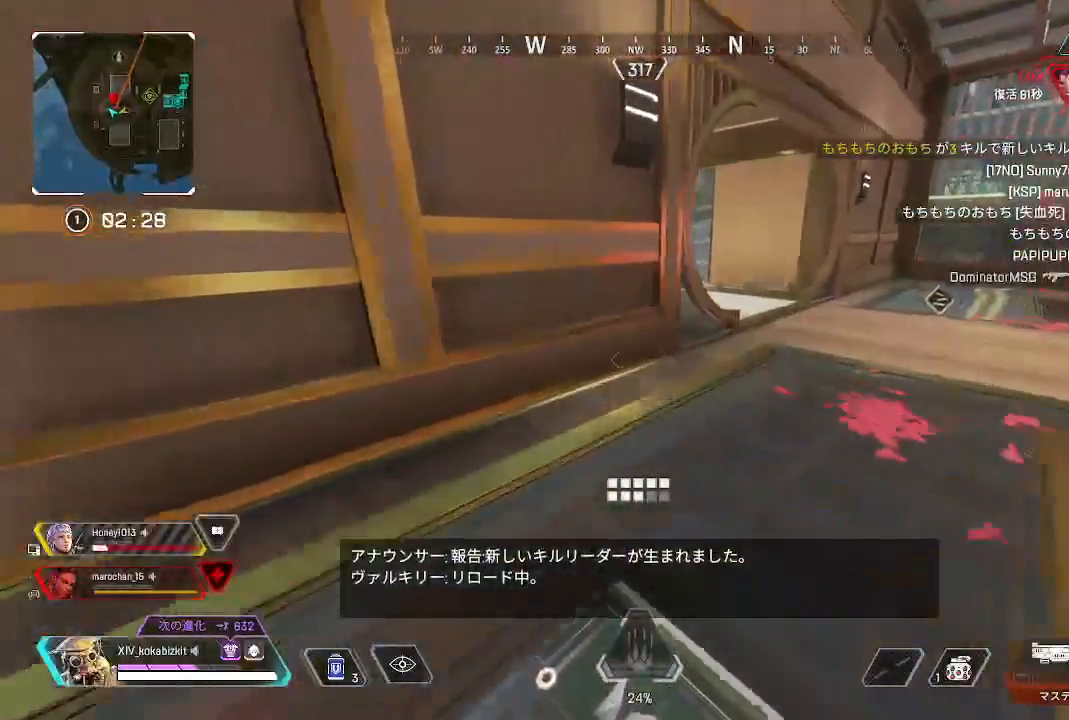
{"dt_ms": 500, "buttons": [], "left_stick": "up-left", "right_stick": "center", "events": [[50, "right_stick", "up-right"], [150, "right_stick", "right"], [167, "left_stick", "center"], [333, "left_stick", "up-left"], [417, "right_stick", "center"]]}
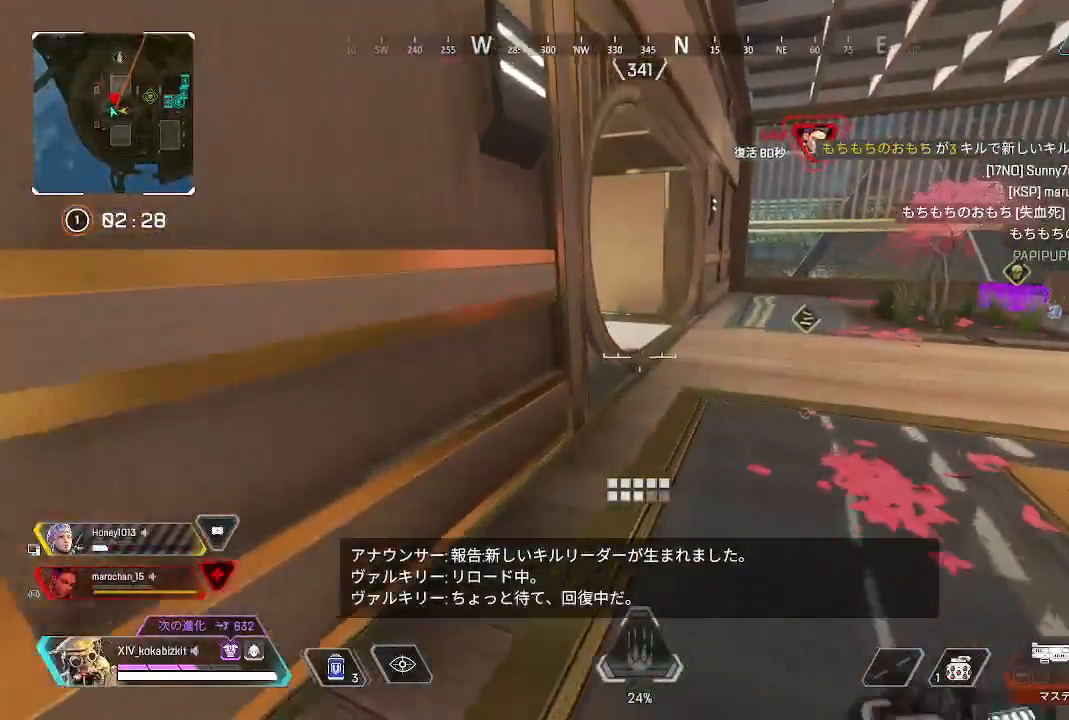
{"dt_ms": 500, "buttons": ["L2"], "left_stick": "center", "right_stick": "center", "events": [[33, "left_stick", "center"], [233, "L2", "down"]]}
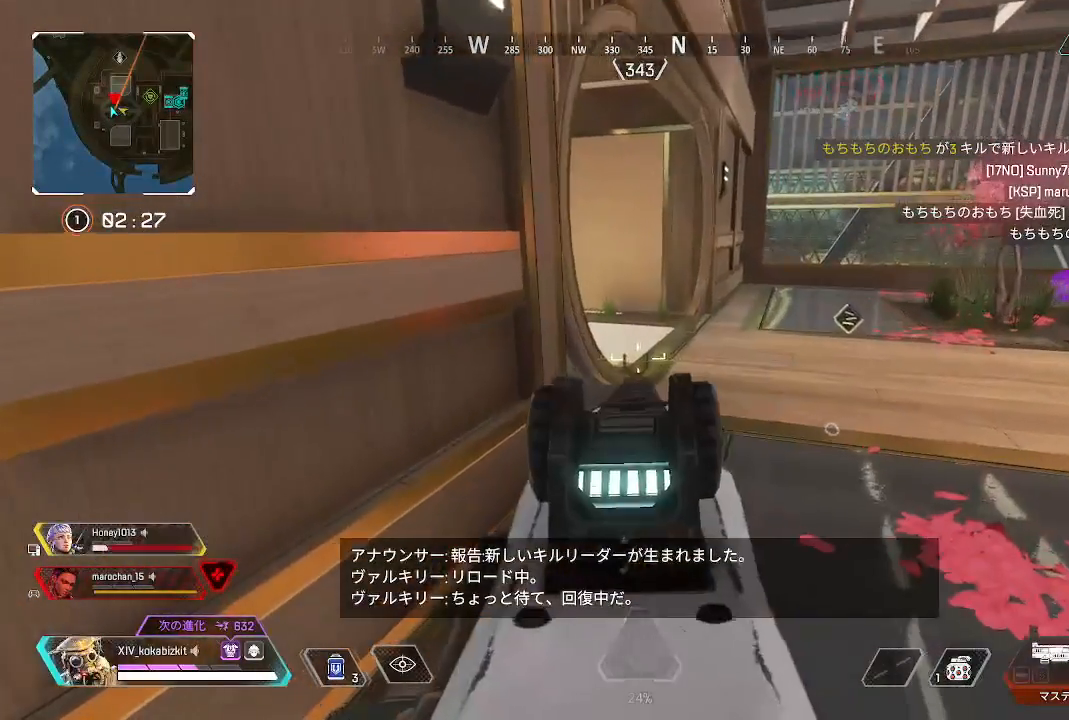
{"dt_ms": 500, "buttons": ["L2"], "left_stick": "center", "right_stick": "up-left", "events": [[200, "right_stick", "left"], [350, "right_stick", "up-left"]]}
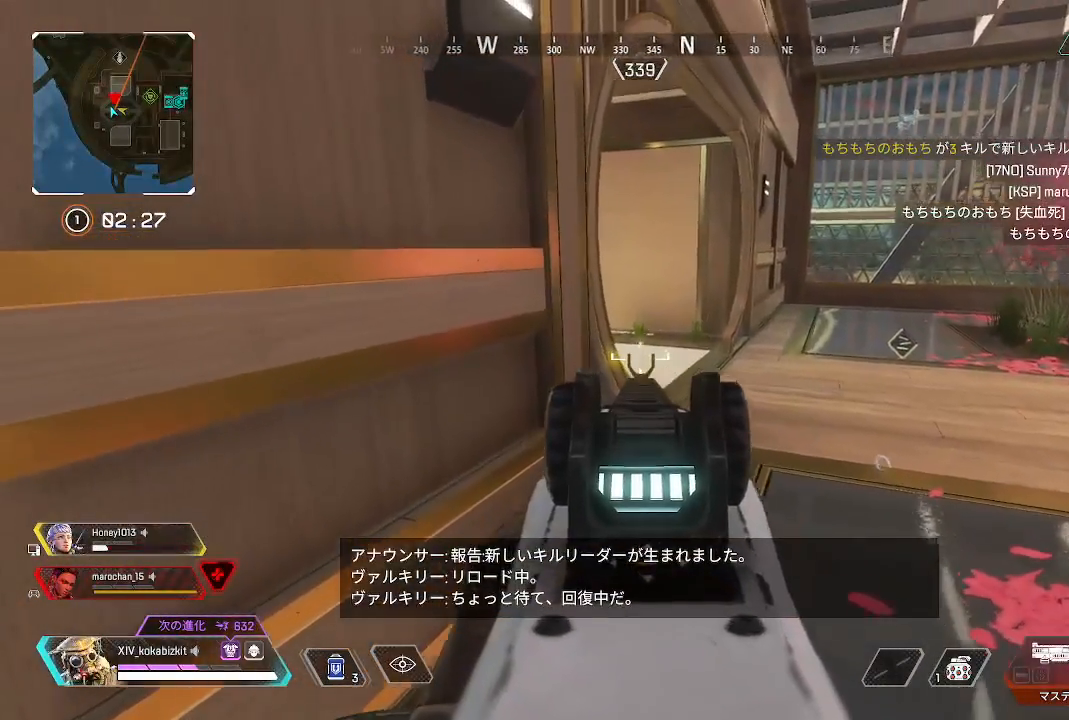
{"dt_ms": 500, "buttons": ["L2"], "left_stick": "center", "right_stick": "center", "events": [[17, "left_stick", "up"], [67, "right_stick", "center"], [183, "left_stick", "center"], [283, "right_stick", "up-left"], [333, "right_stick", "center"]]}
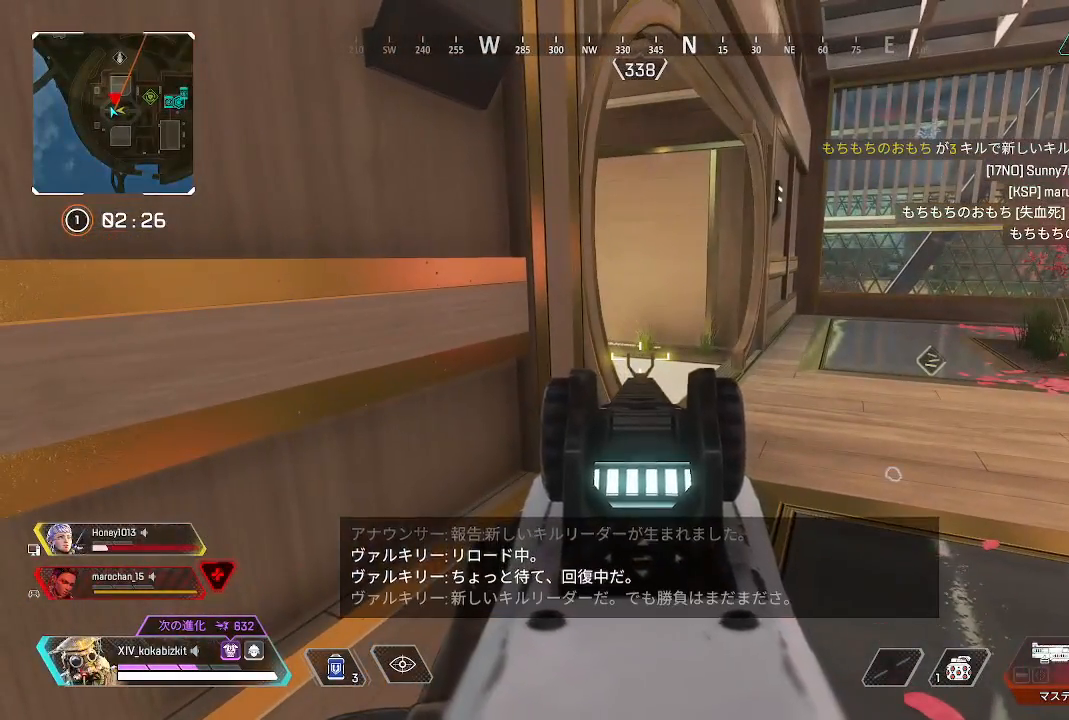
{"dt_ms": 500, "buttons": ["L2"], "left_stick": "center", "right_stick": "center", "events": []}
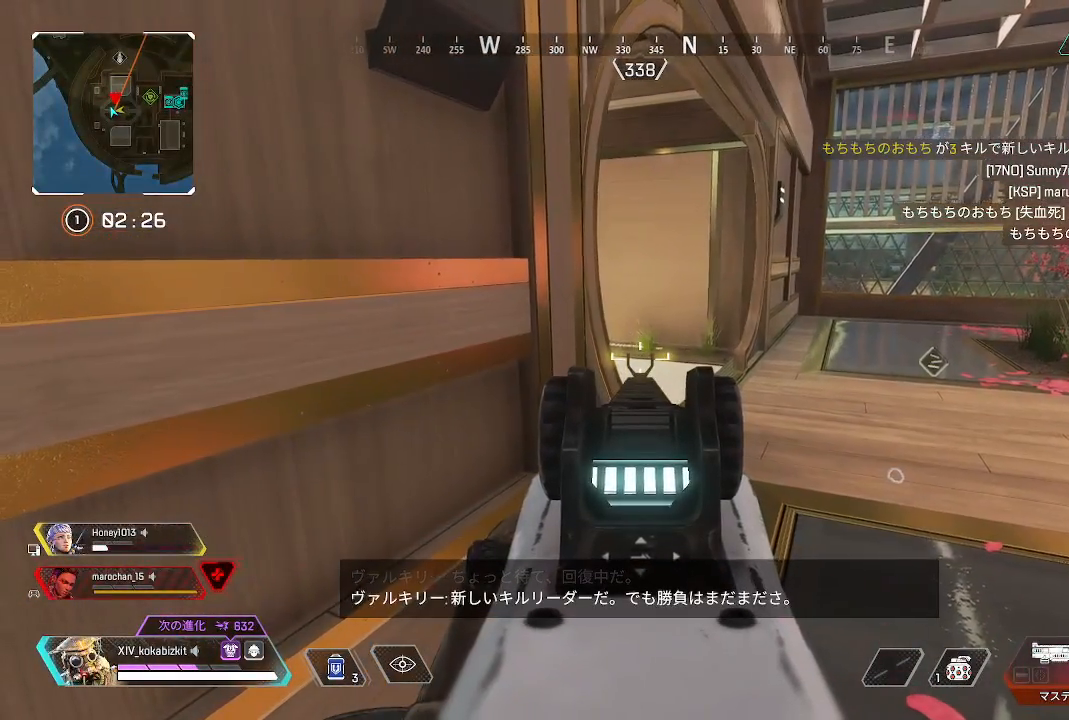
{"dt_ms": 500, "buttons": ["L2"], "left_stick": "center", "right_stick": "left", "events": [[17, "right_stick", "left"], [83, "left_stick", "up-right"], [233, "left_stick", "center"], [250, "right_stick", "center"], [417, "right_stick", "left"]]}
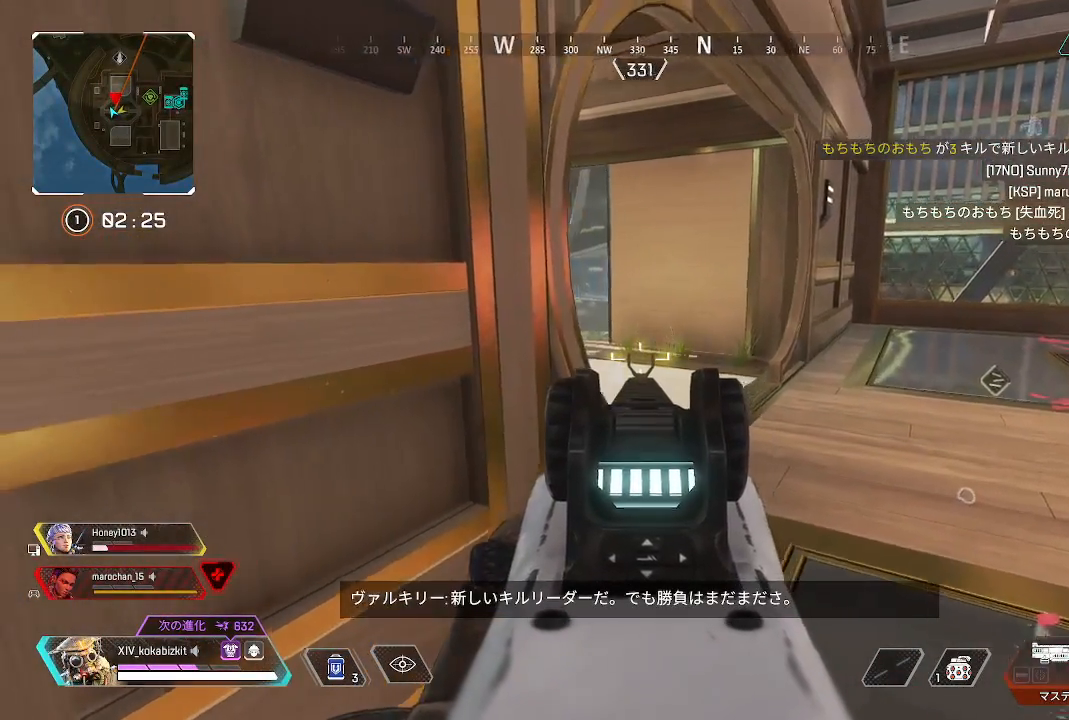
{"dt_ms": 500, "buttons": ["L2"], "left_stick": "center", "right_stick": "left", "events": [[17, "left_stick", "up-right"], [67, "left_stick", "right"], [200, "left_stick", "center"], [367, "left_stick", "up-right"], [500, "left_stick", "center"]]}
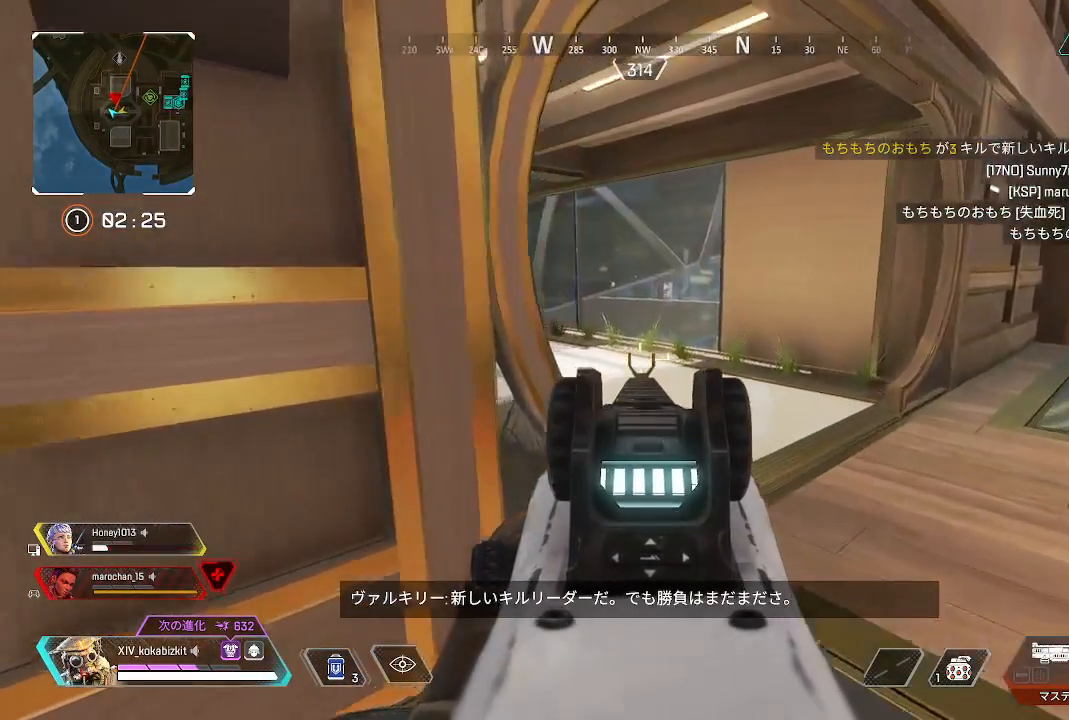
{"dt_ms": 500, "buttons": ["L2"], "left_stick": "center", "right_stick": "left", "events": []}
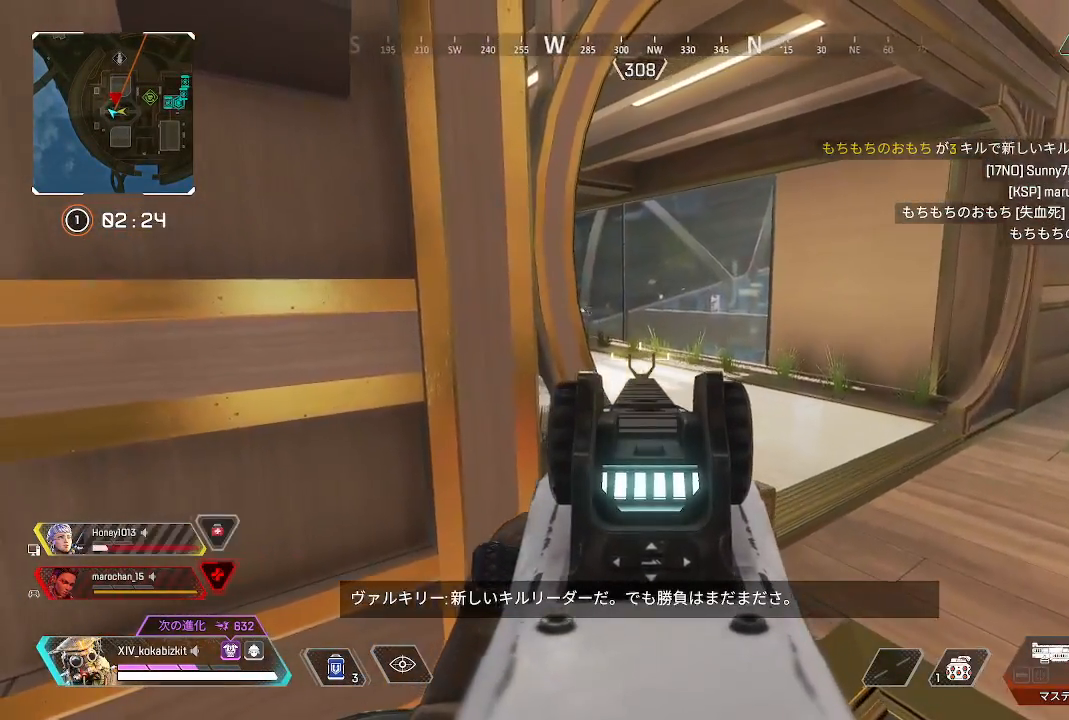
{"dt_ms": 500, "buttons": [], "left_stick": "left", "right_stick": "left", "events": [[33, "right_stick", "center"], [250, "right_stick", "up"], [267, "left_stick", "up"], [417, "R1", "down"], [433, "L2", "up"], [433, "right_stick", "left"], [467, "left_stick", "left"], [500, "R1", "up"]]}